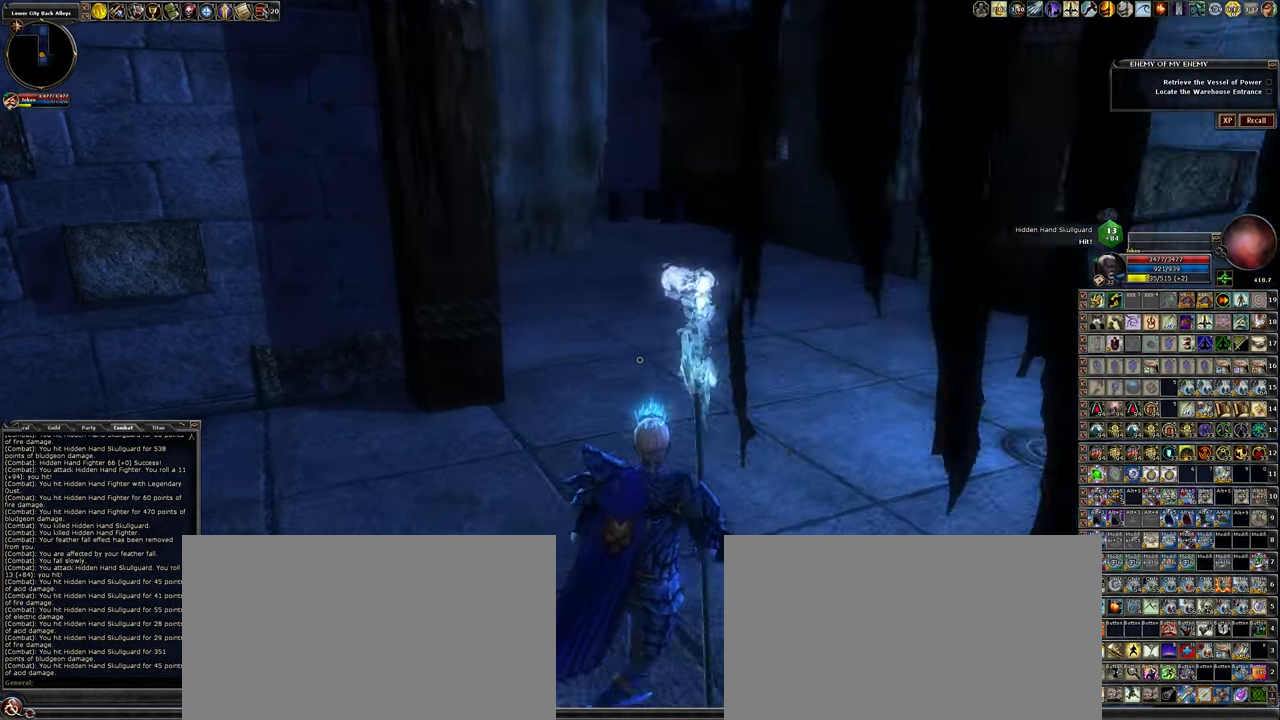
Gameplay with keyboard and mouse; each line is a JSON object with the keys and mouse buttons held at the frame after it. "events" lists presses ("down") and releases ("up") of ".", "/", "0", "1", "2", "3", "4", "5", "6", "7", "8", "9", "a", "alt_l", "alt_r", "backslash", "backspace", "caps_lock", "ctrl_l", "ctrl_r", "d", "down", "e", "equals", "escape", "f", "f1", "f10", "f11", "f12", "f2", "f3", "f4", "f5", "f6", "f7", "f8", "f9", "g", "h", "i", "j", "k", "l", "lbracket", "left", "minus", "num0", "num1", "num2", "num3", "num4", "num5", "num6", "num7", "num8", "num9", "o", "p", "q", "quote", "r", "rbracket", "return", "right", "s", "semicolon", "shift_l", "shift_r", "space", "super_l", "super_r", "t", "tab", "tilde", "u", "up", "w", "y", "z", "mouse_left", "mouse_wheel" and "mouse_right" between this image and that frame as [ms after this image, input, new state], when the widget could be followed in between. "mouse_left", "mouse_wheel", "mouse_right" = the "left", "wheel", "right" buttons of the "mouse" list. No other keys are recorded. "wheel" means that the mouse wheel is clicked or scrolled. Not read: mouse_move other_keys.
{"keys": ["d", "w"], "mouse": [], "events": []}
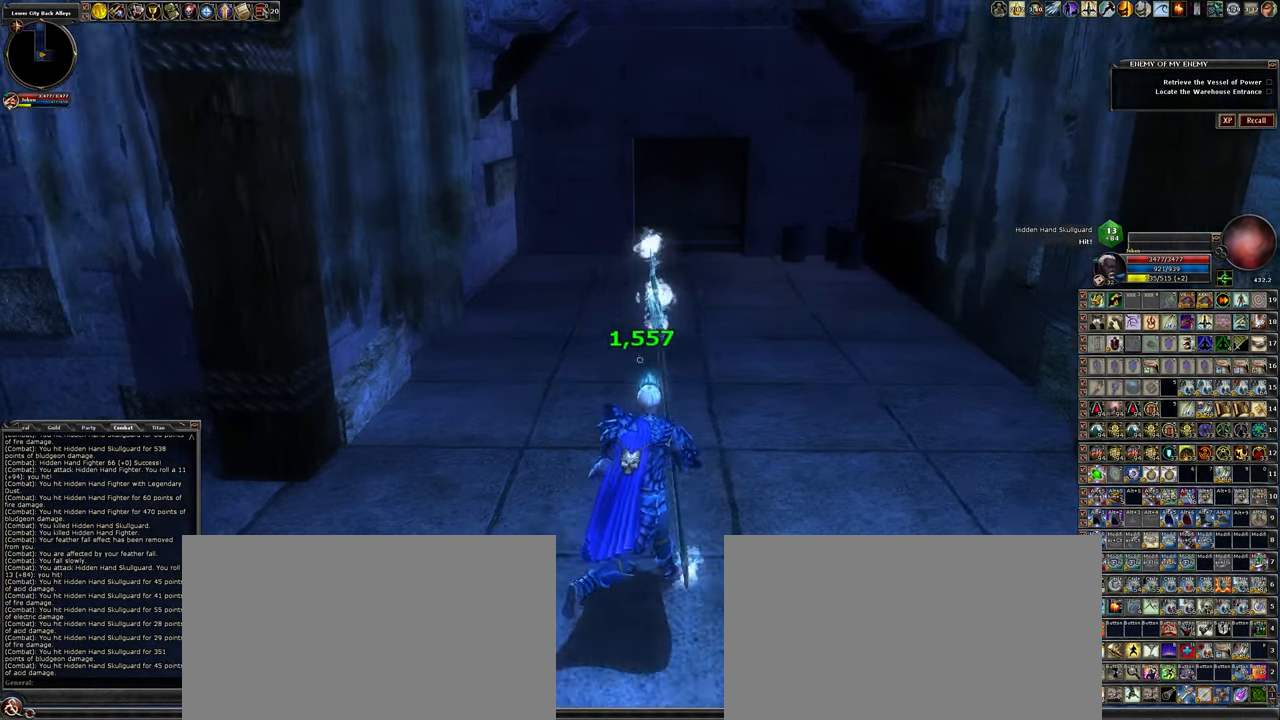
{"keys": [], "mouse": [], "events": [[17, "d", "up"], [100, "1", "down"], [200, "1", "up"], [483, "w", "up"]]}
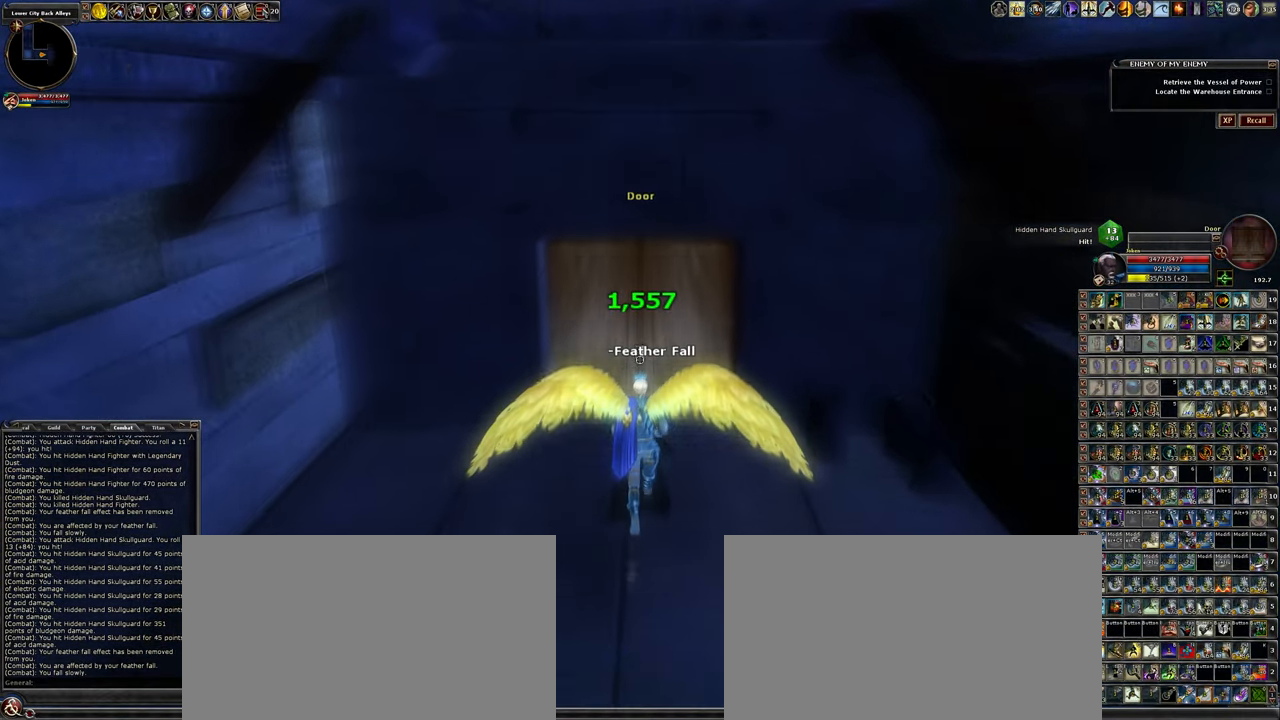
{"keys": [], "mouse": [], "events": [[33, "mouse_left", "down"], [183, "mouse_left", "up"]]}
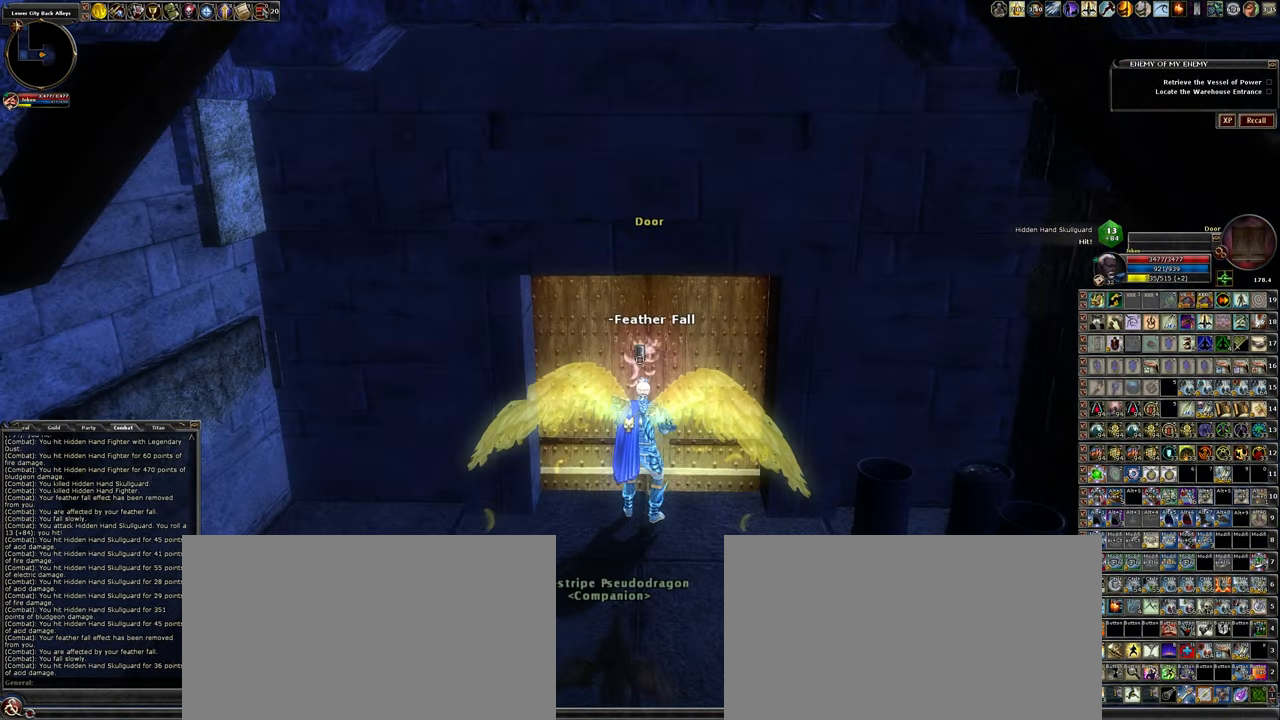
{"keys": [], "mouse": [], "events": []}
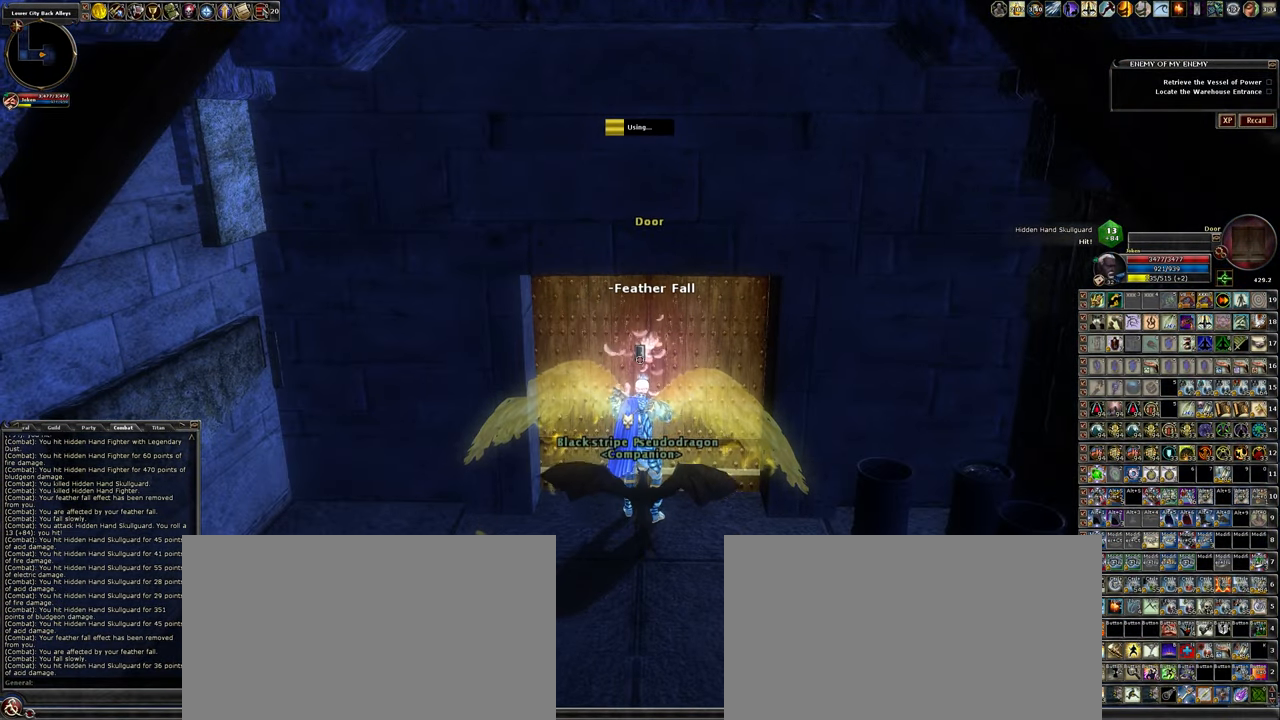
{"keys": [], "mouse": [], "events": []}
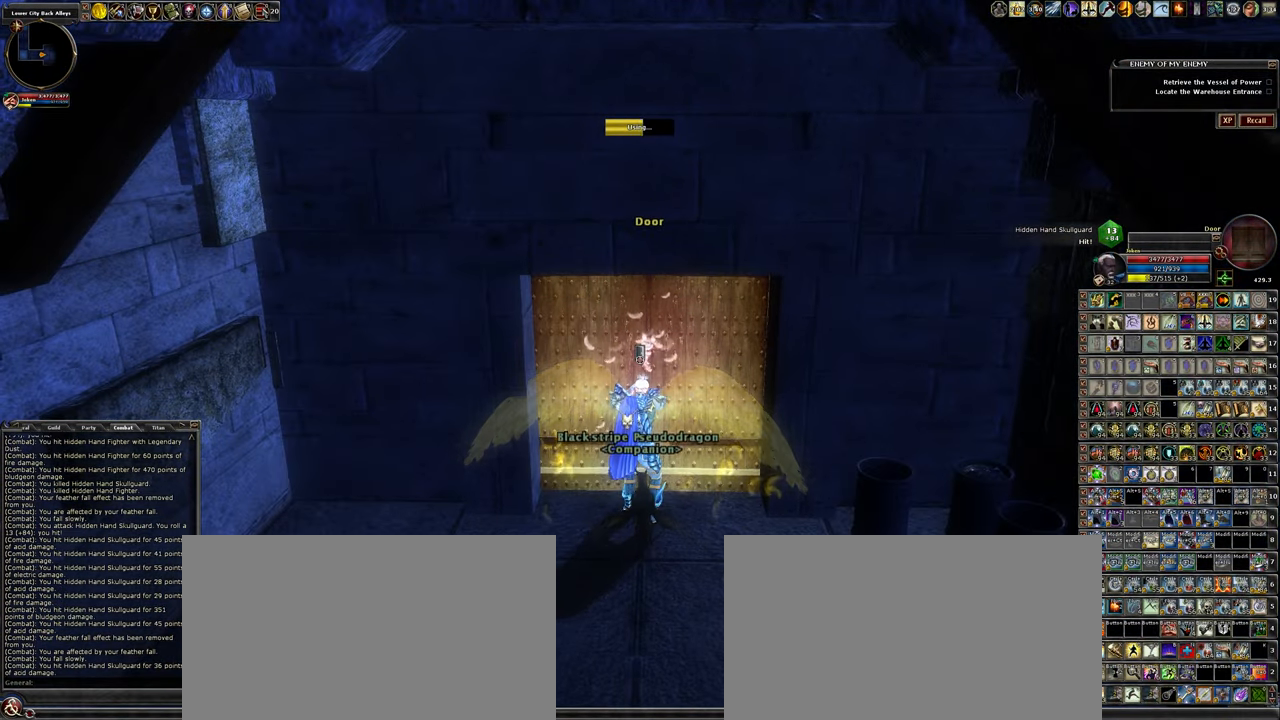
{"keys": [], "mouse": [], "events": []}
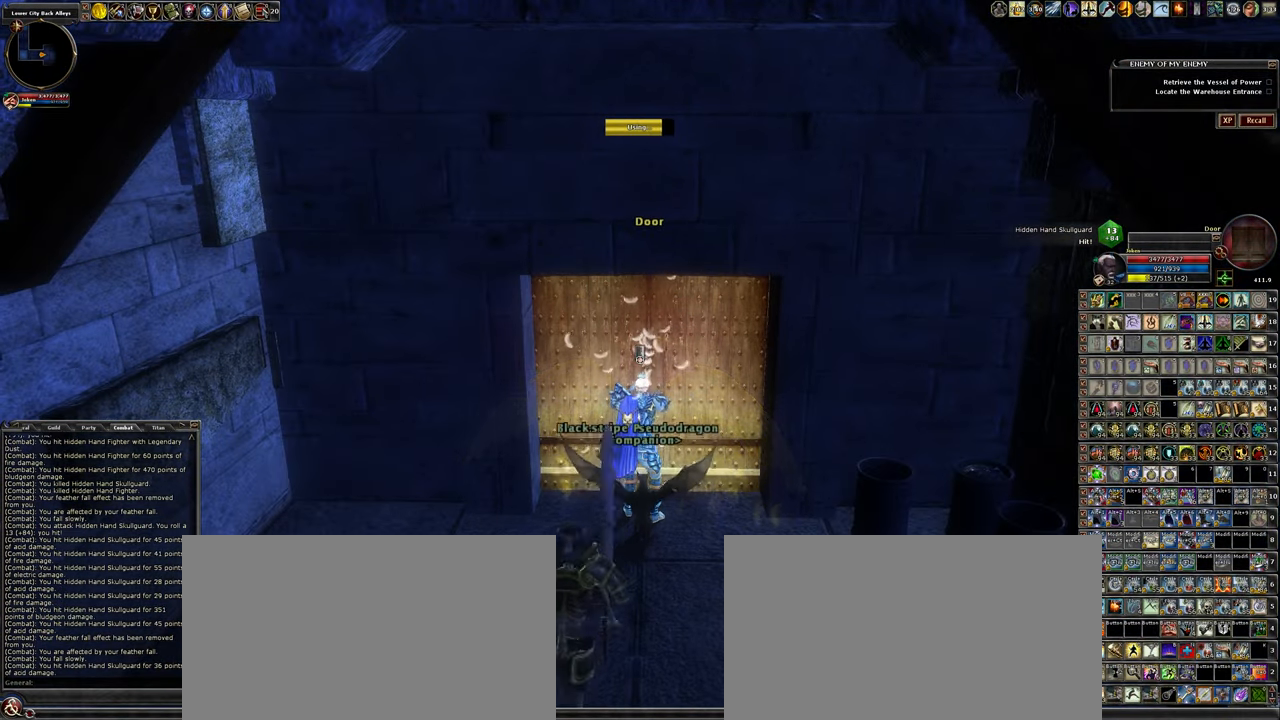
{"keys": ["w"], "mouse": [], "events": [[134, "w", "down"]]}
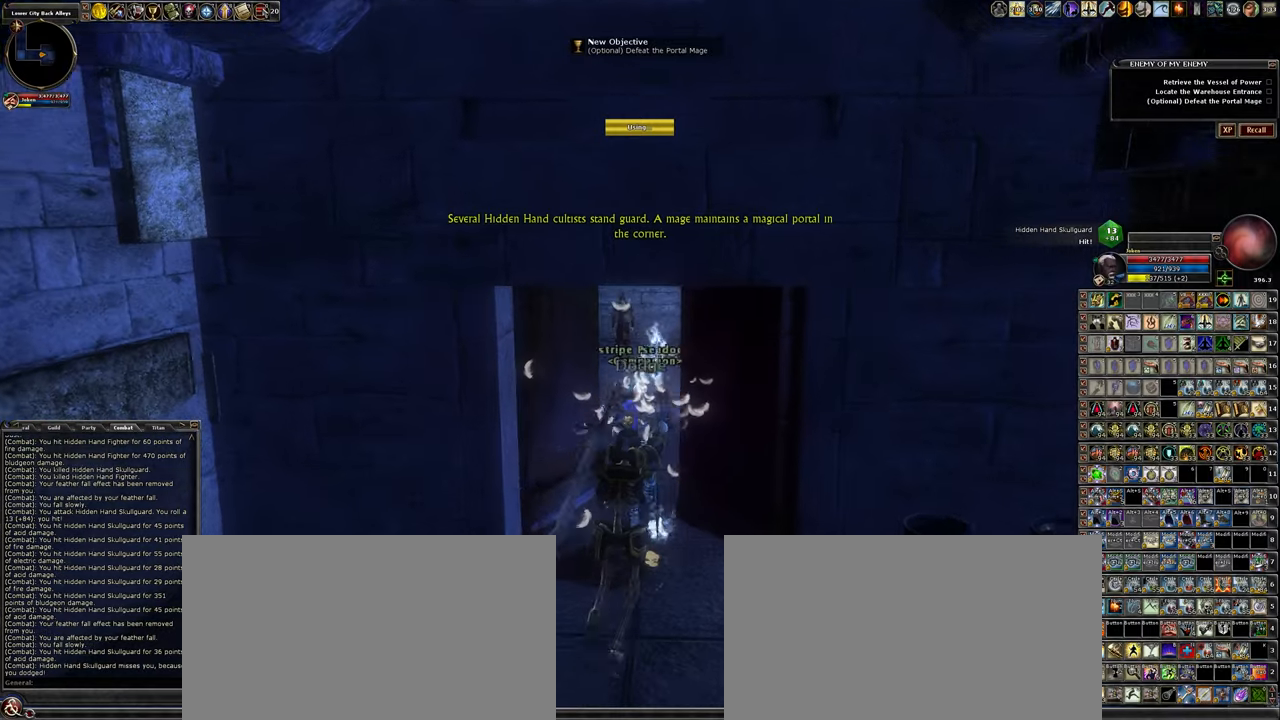
{"keys": ["d", "w"], "mouse": [], "events": [[384, "d", "down"]]}
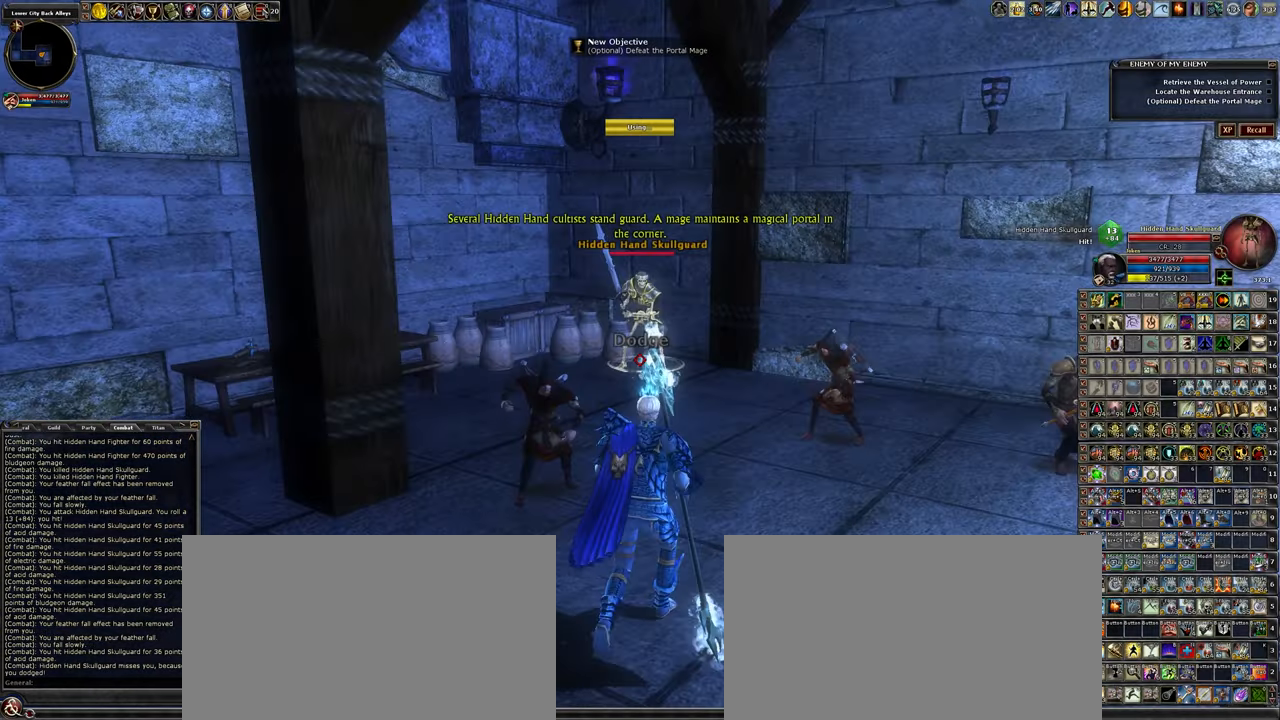
{"keys": [], "mouse": ["left"], "events": [[84, "mouse_left", "down"], [267, "w", "up"], [317, "d", "up"]]}
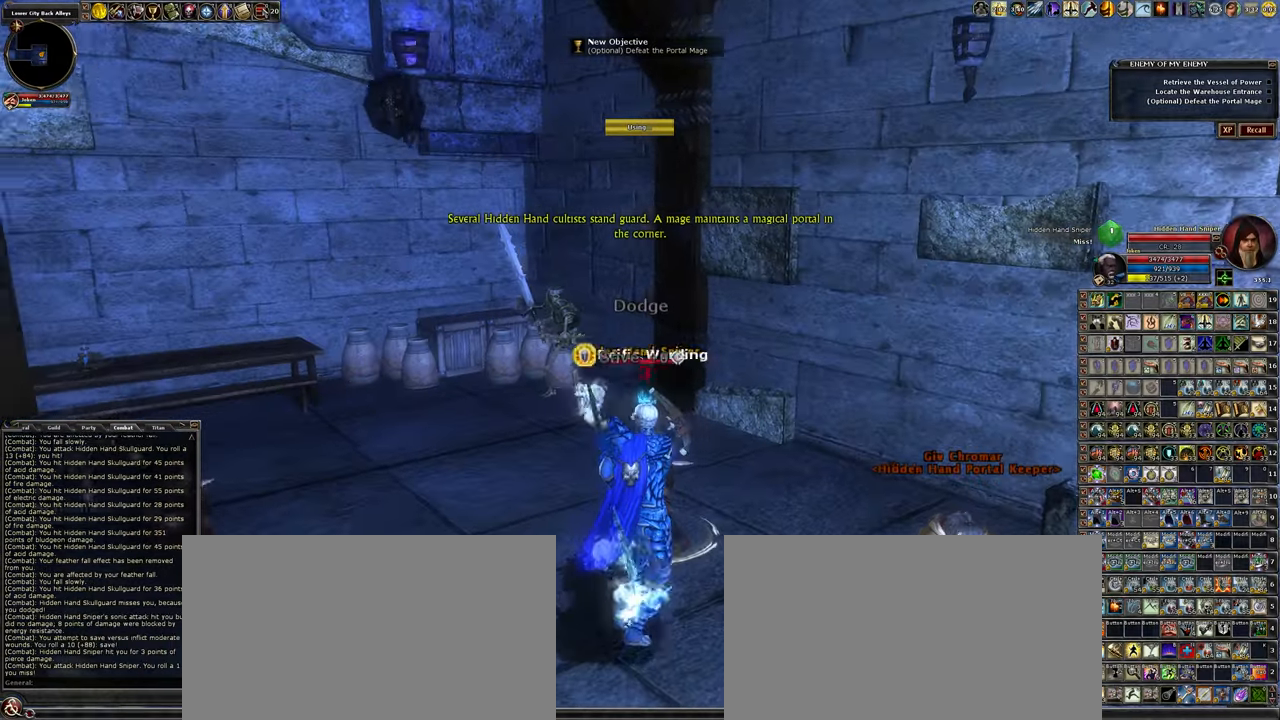
{"keys": ["a"], "mouse": ["left"], "events": [[334, "a", "down"]]}
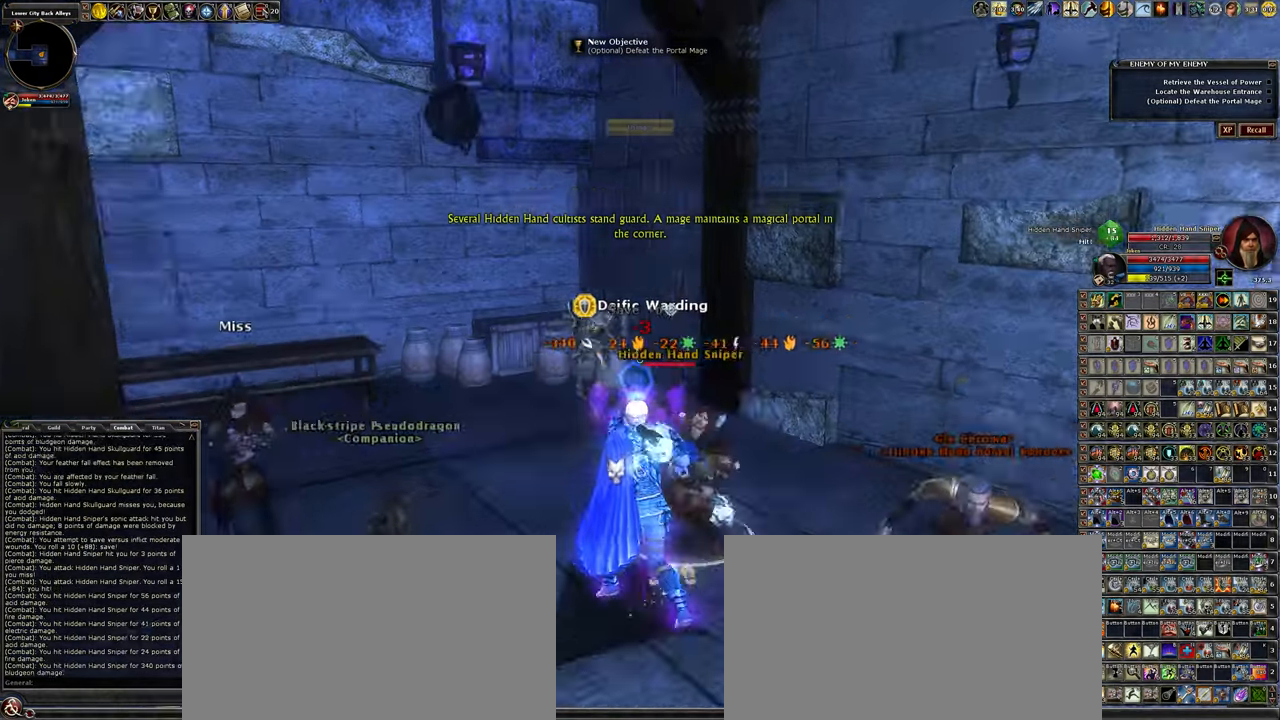
{"keys": [], "mouse": ["left"], "events": [[17, "a", "up"]]}
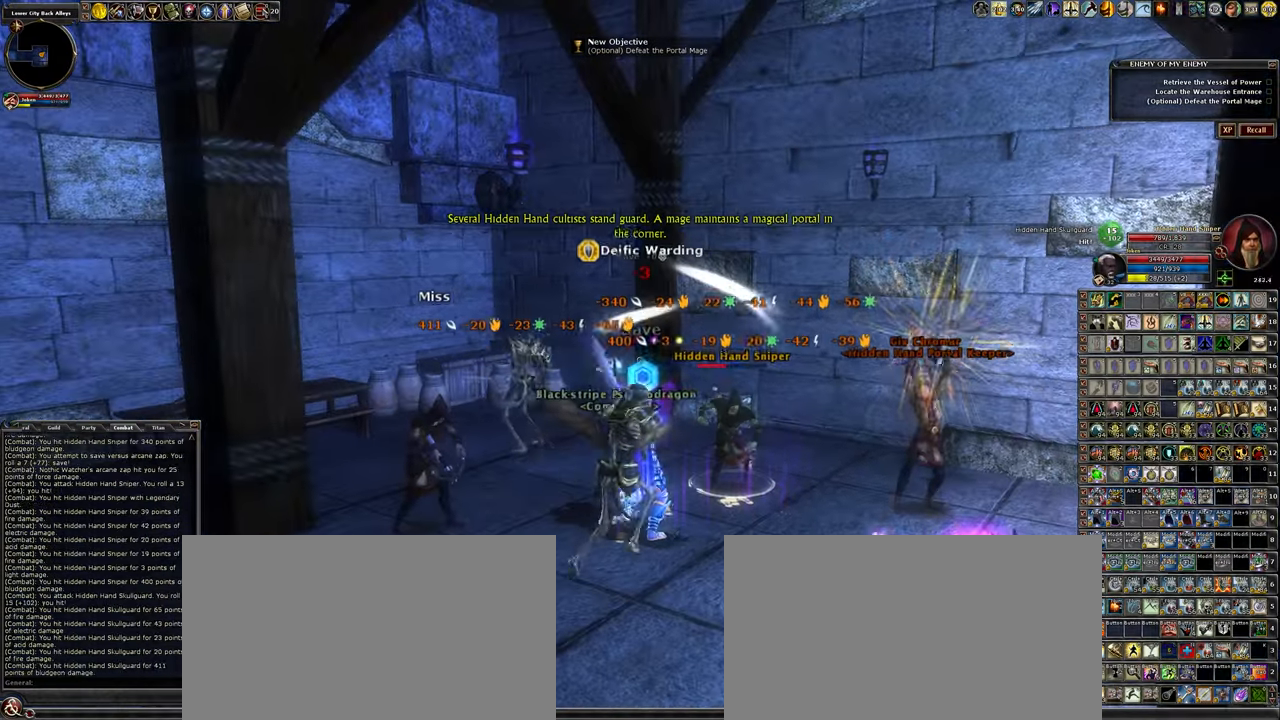
{"keys": [], "mouse": ["left"], "events": []}
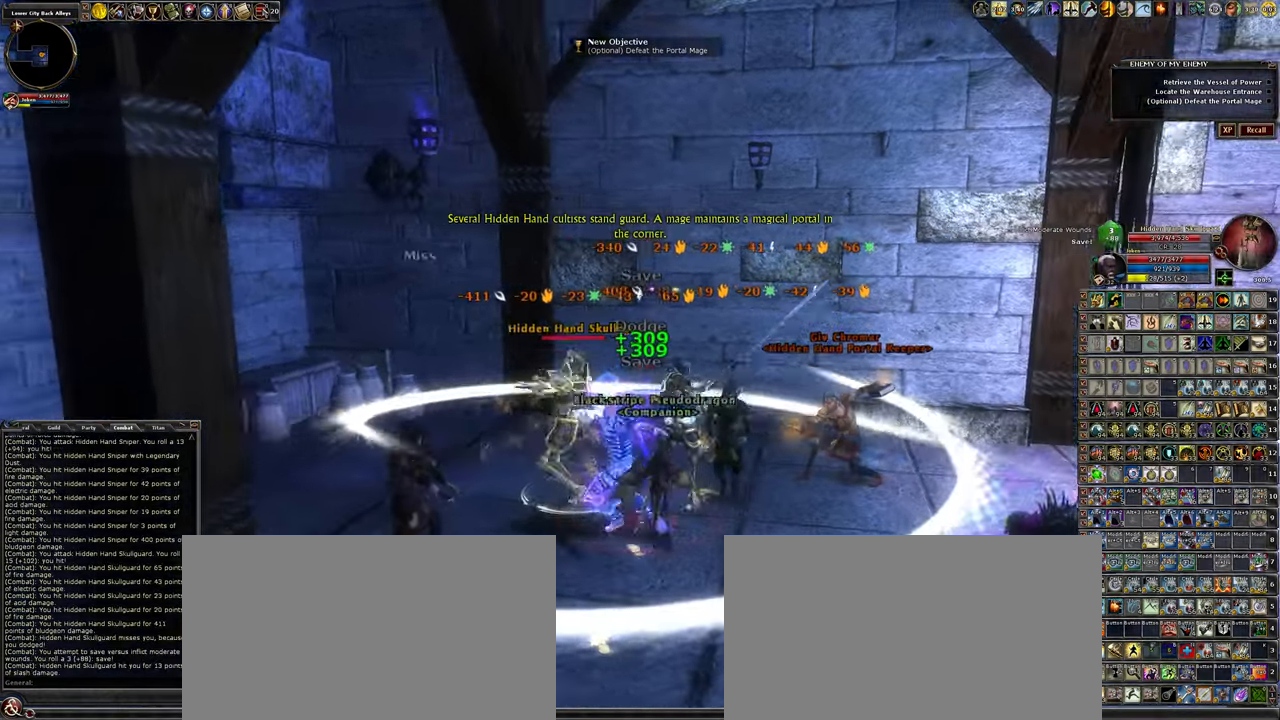
{"keys": [], "mouse": ["left"], "events": []}
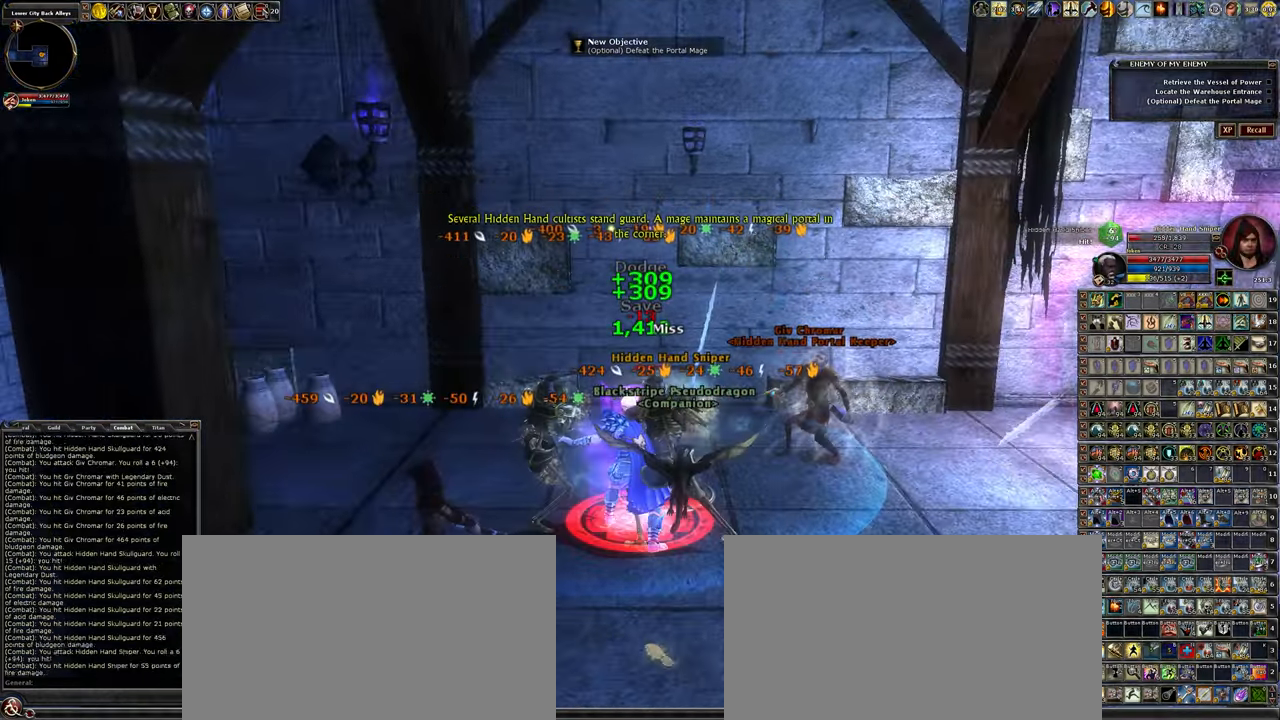
{"keys": [], "mouse": ["left"], "events": []}
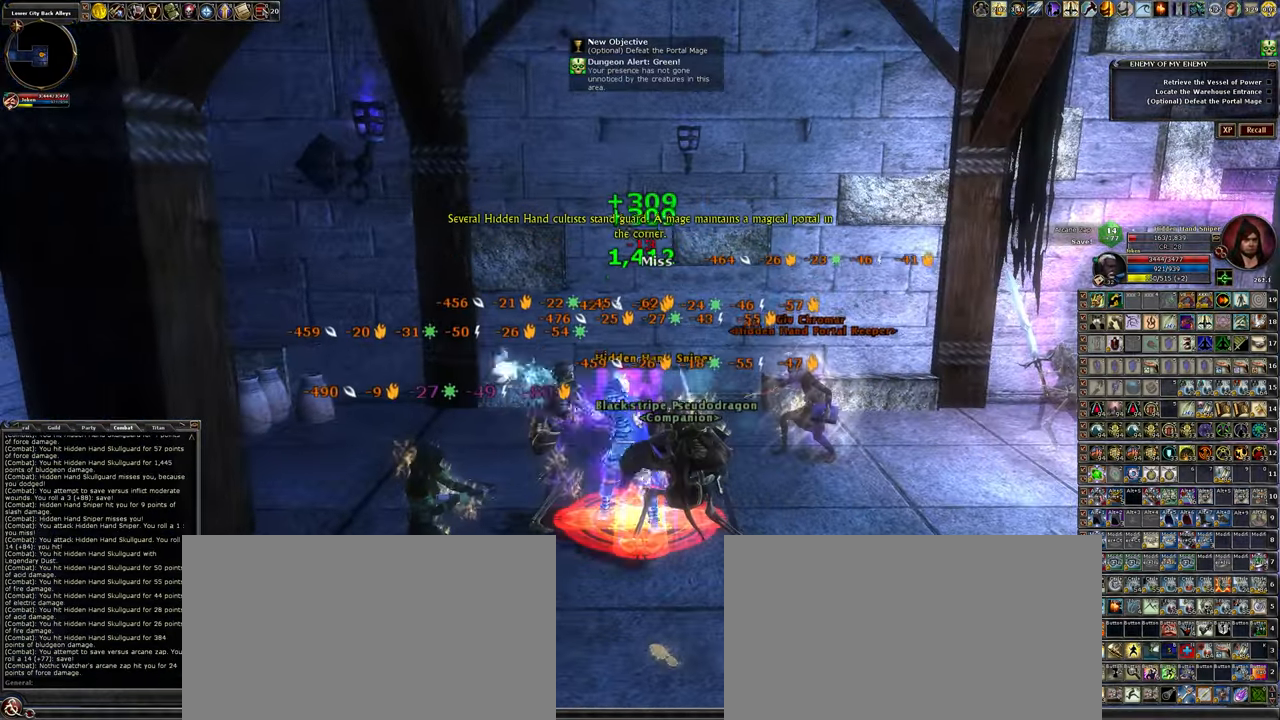
{"keys": [], "mouse": ["left"], "events": []}
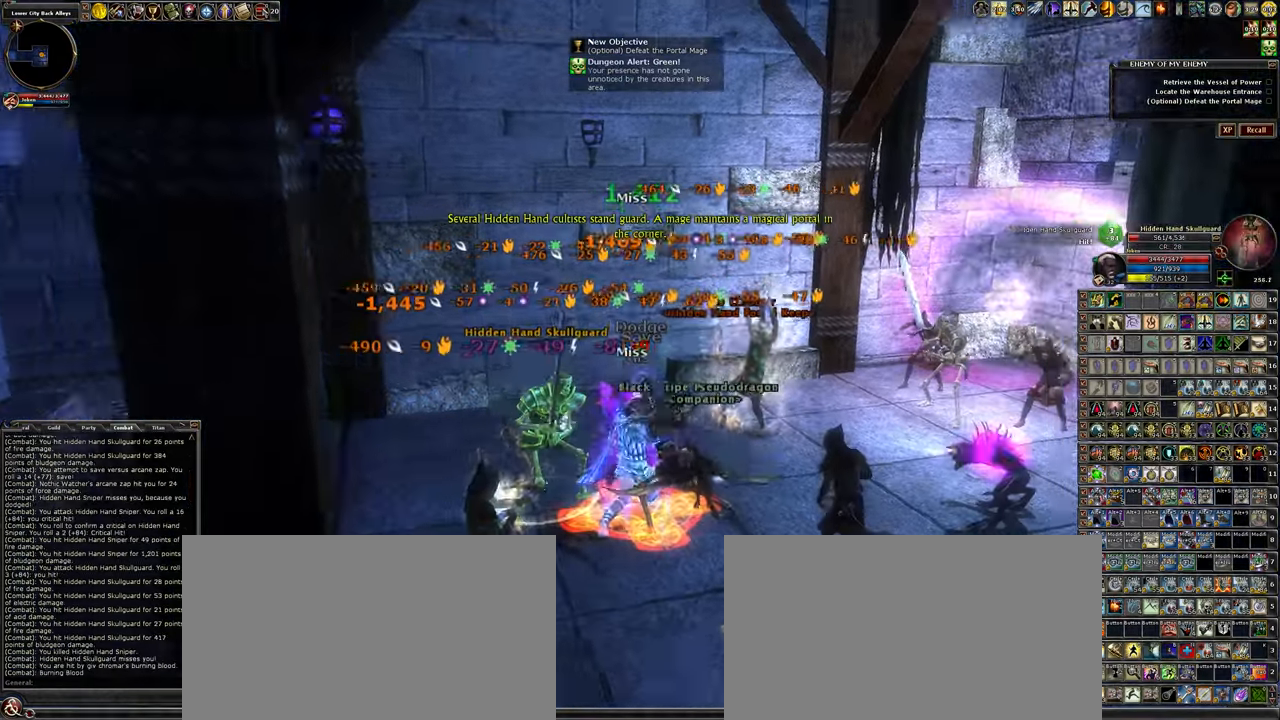
{"keys": [], "mouse": ["left"], "events": []}
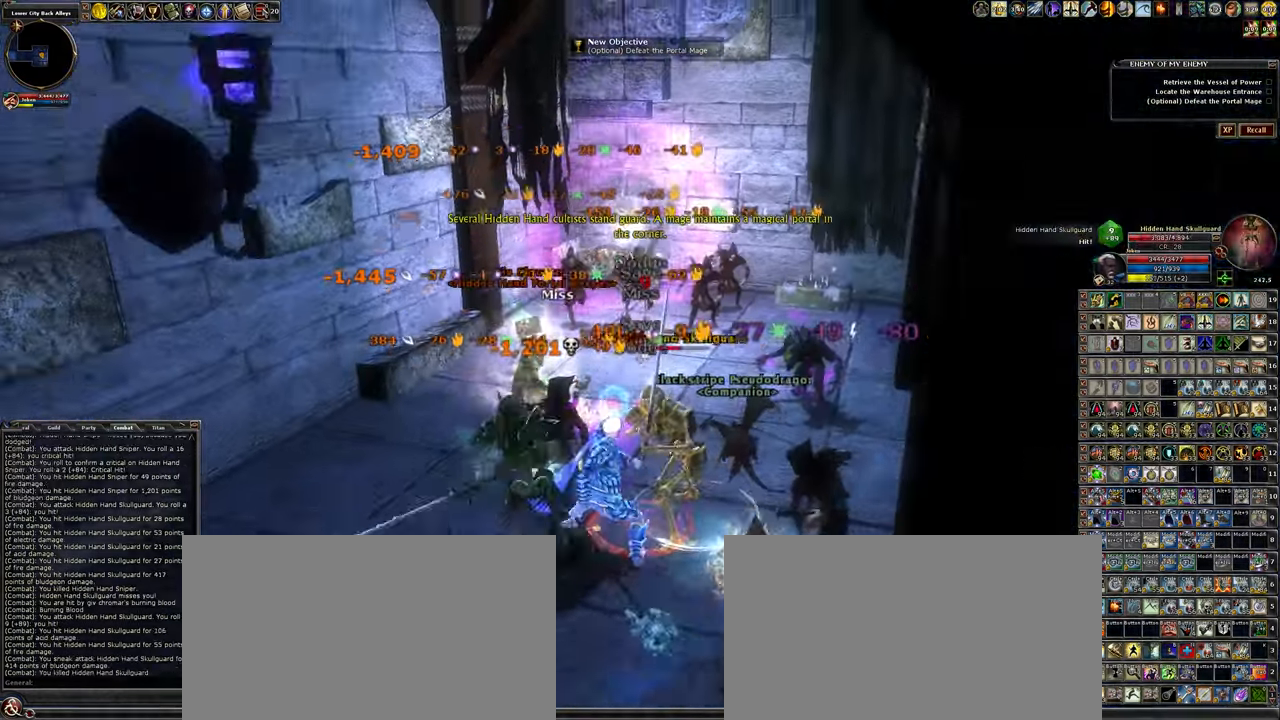
{"keys": ["d", "w"], "mouse": ["left"], "events": [[450, "d", "down"], [500, "w", "down"]]}
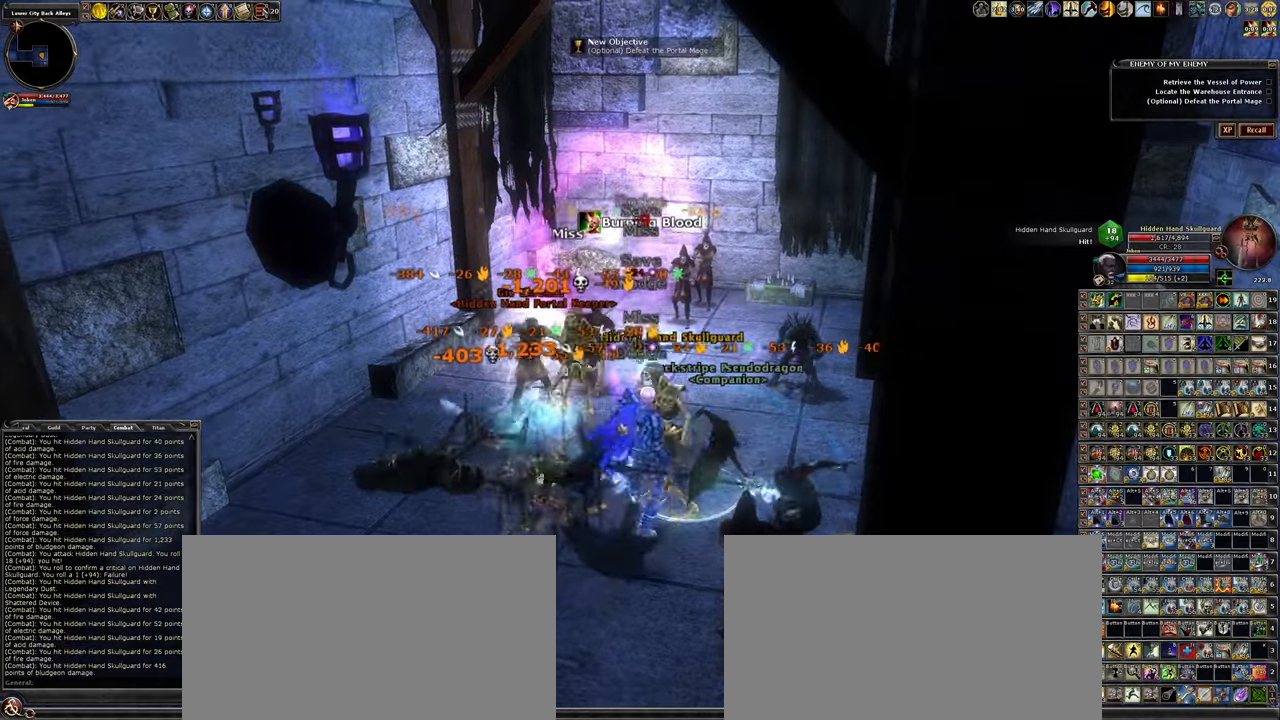
{"keys": [], "mouse": ["left"], "events": [[183, "d", "up"], [183, "w", "up"]]}
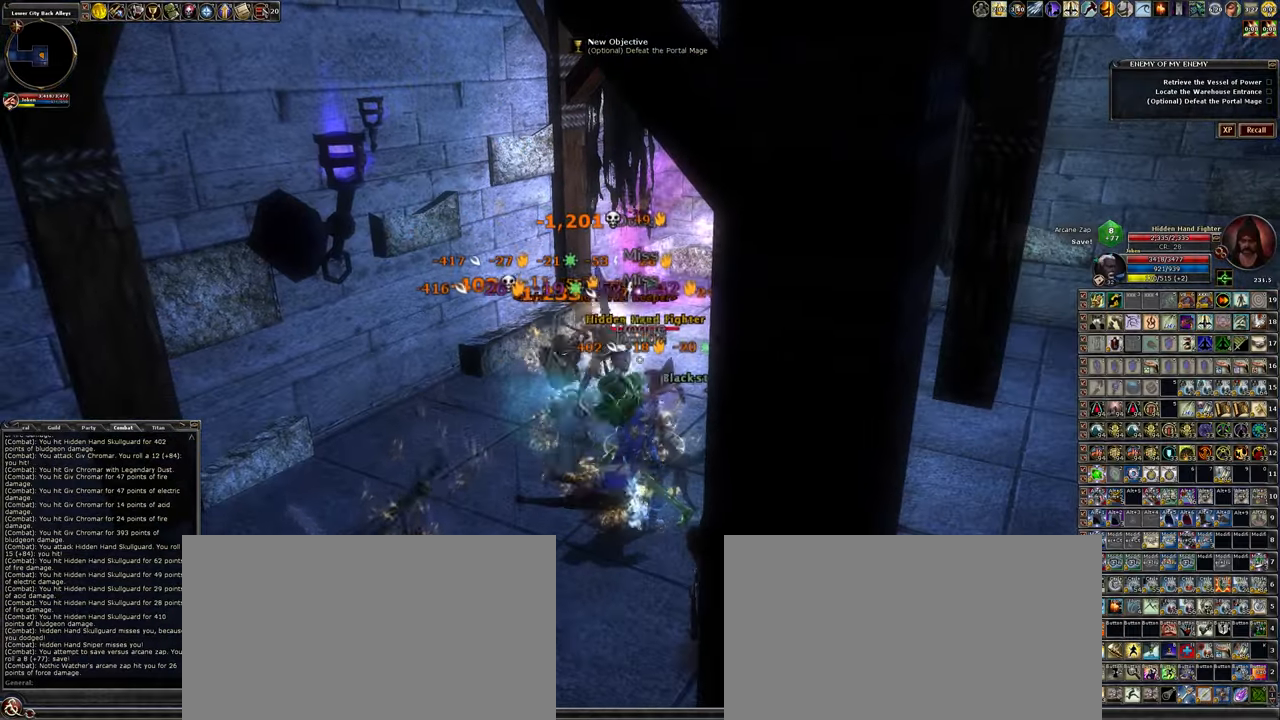
{"keys": [], "mouse": ["left"], "events": []}
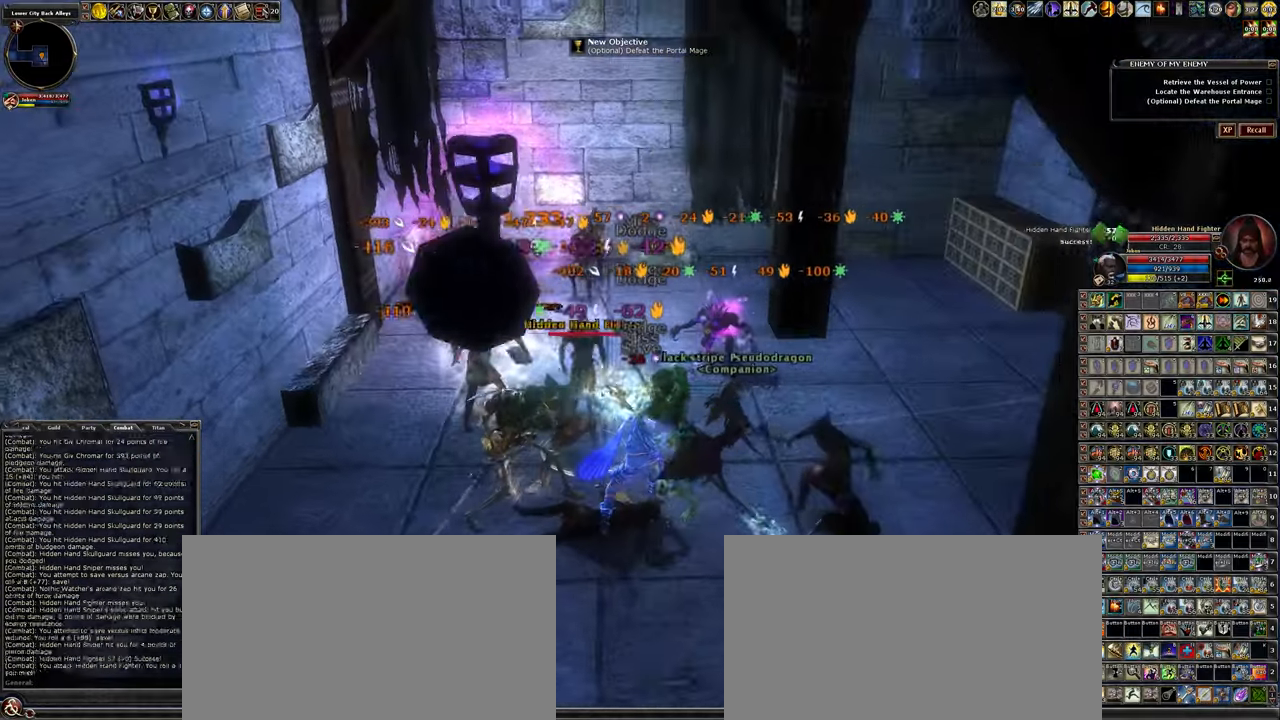
{"keys": [], "mouse": ["left"], "events": [[33, "a", "down"], [133, "w", "down"], [216, "a", "up"], [216, "w", "up"]]}
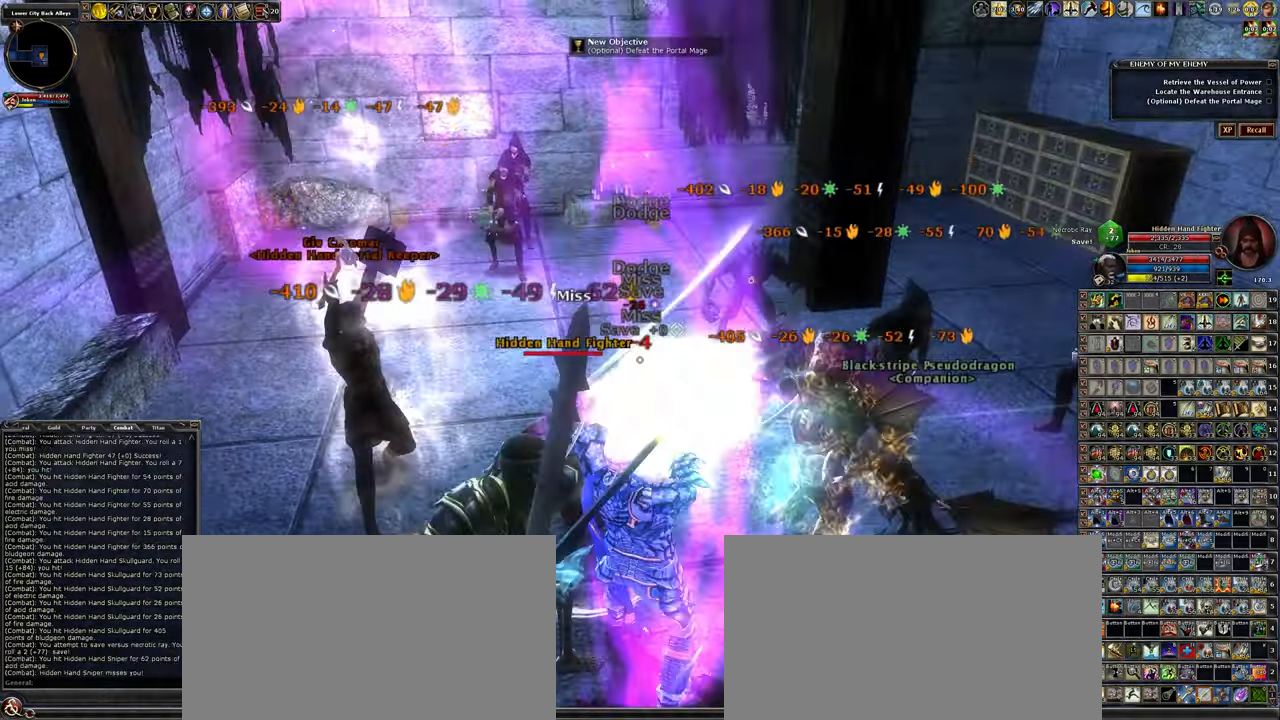
{"keys": [], "mouse": ["left"], "events": []}
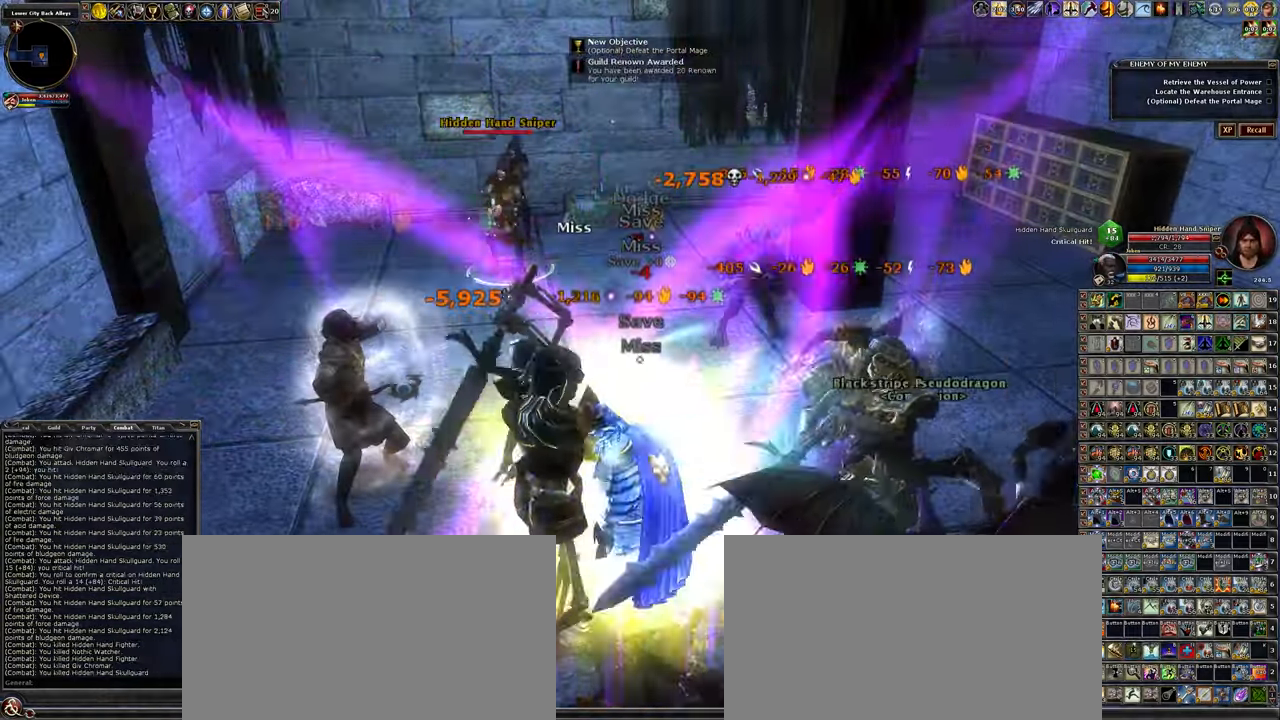
{"keys": [], "mouse": ["left"], "events": []}
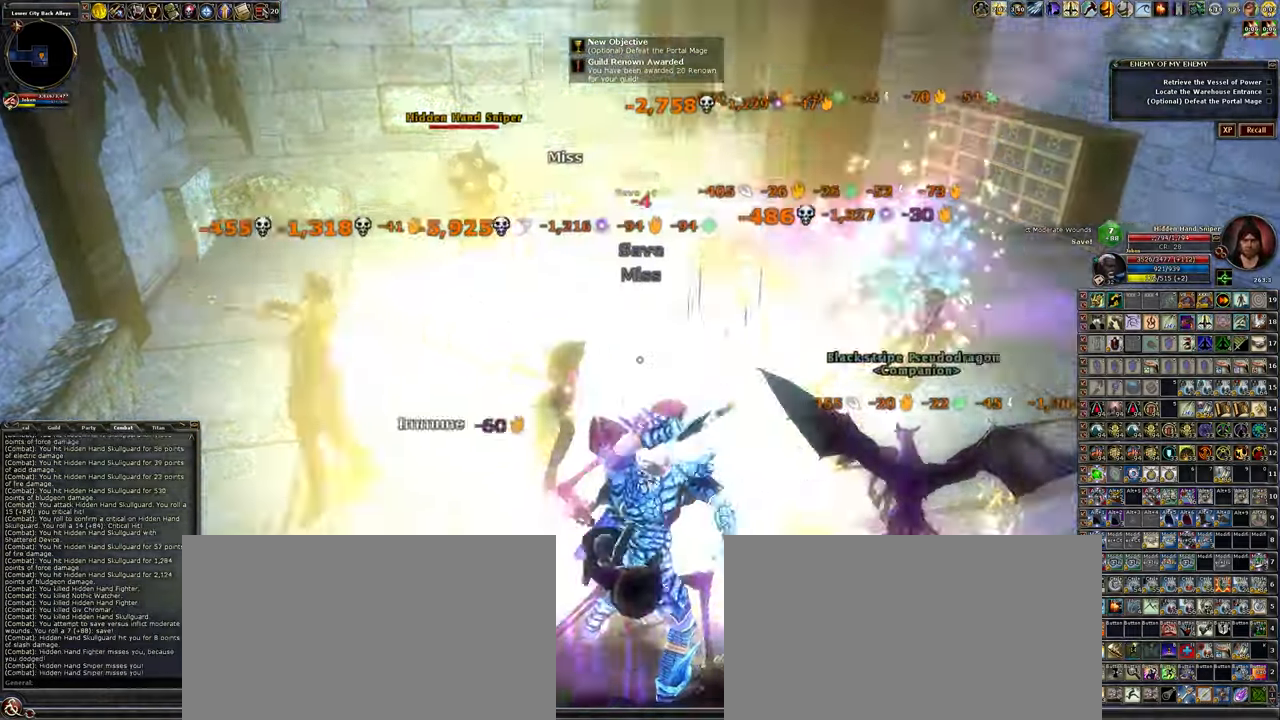
{"keys": [], "mouse": ["left"], "events": [[266, "a", "down"], [416, "a", "up"]]}
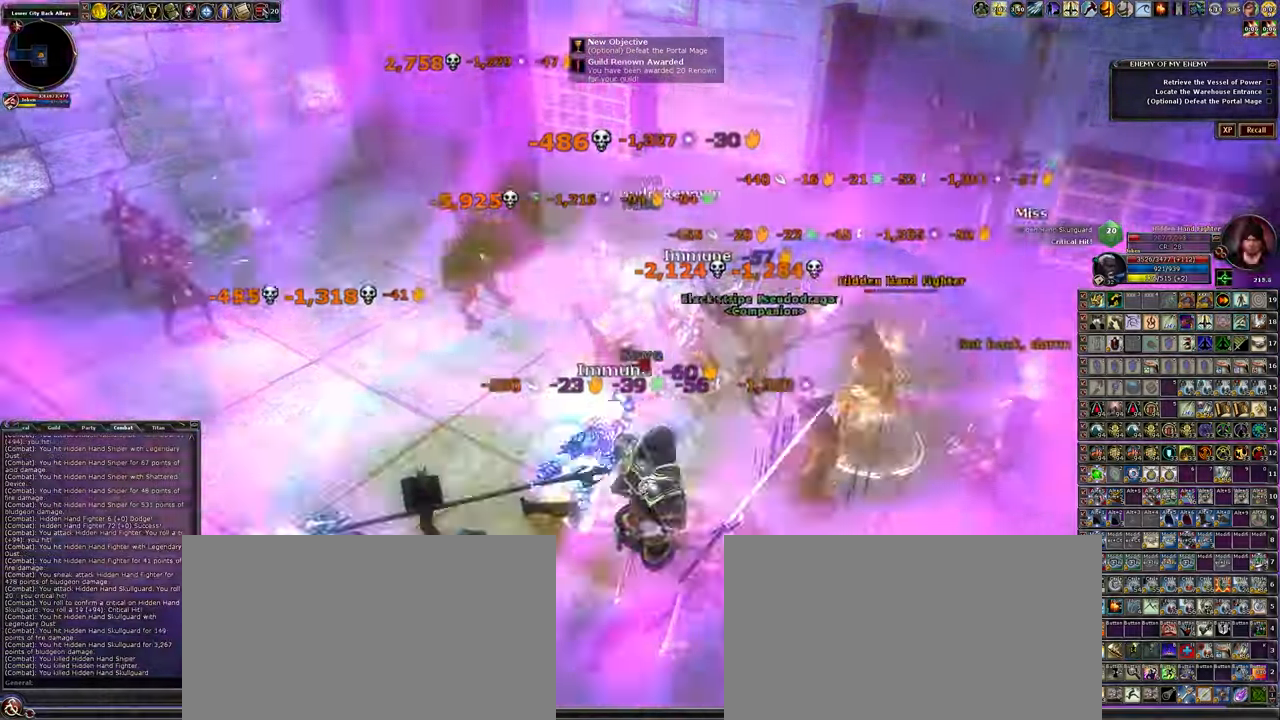
{"keys": [], "mouse": ["left"], "events": []}
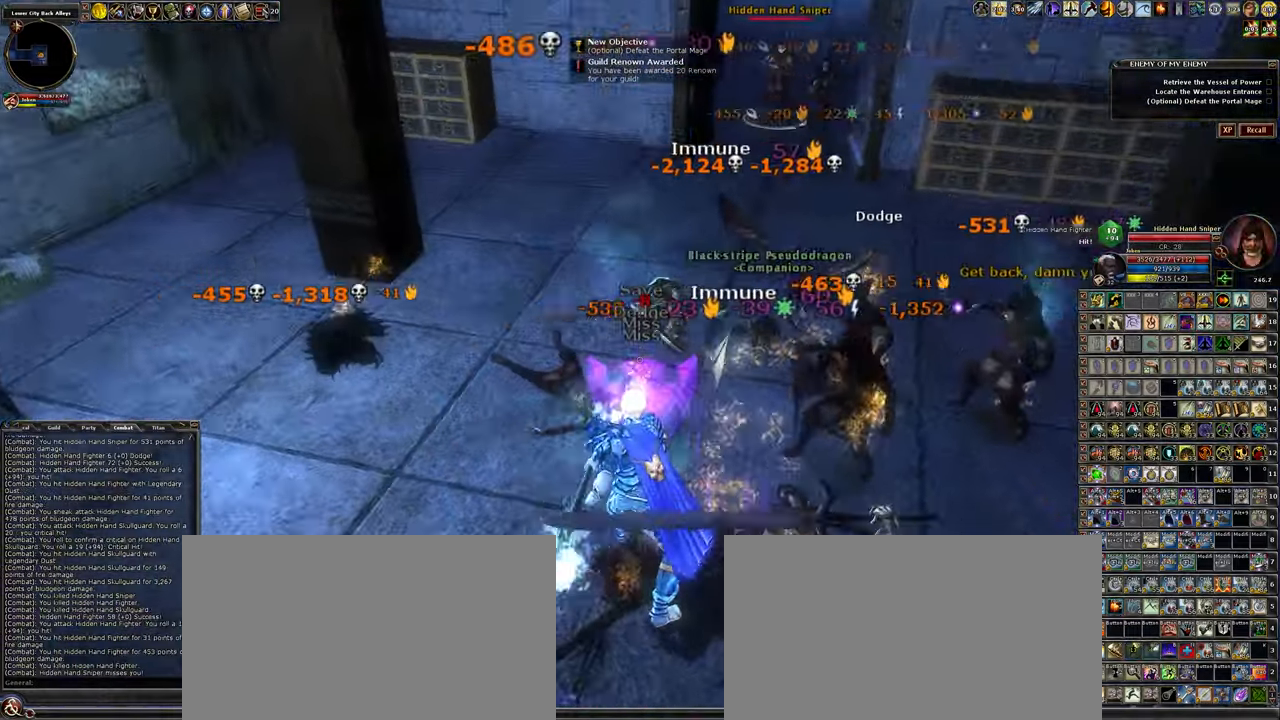
{"keys": [], "mouse": ["left"], "events": [[300, "a", "down"], [300, "w", "down"], [400, "w", "up"], [450, "a", "up"]]}
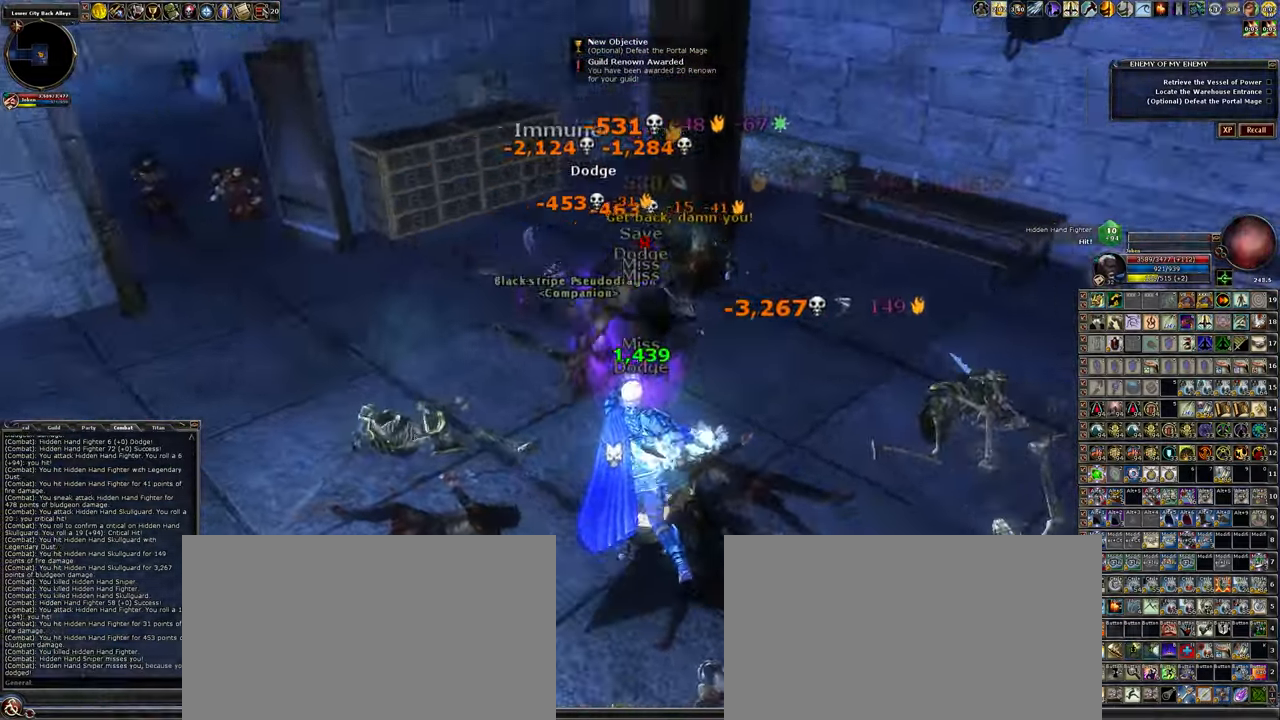
{"keys": [], "mouse": ["left"], "events": []}
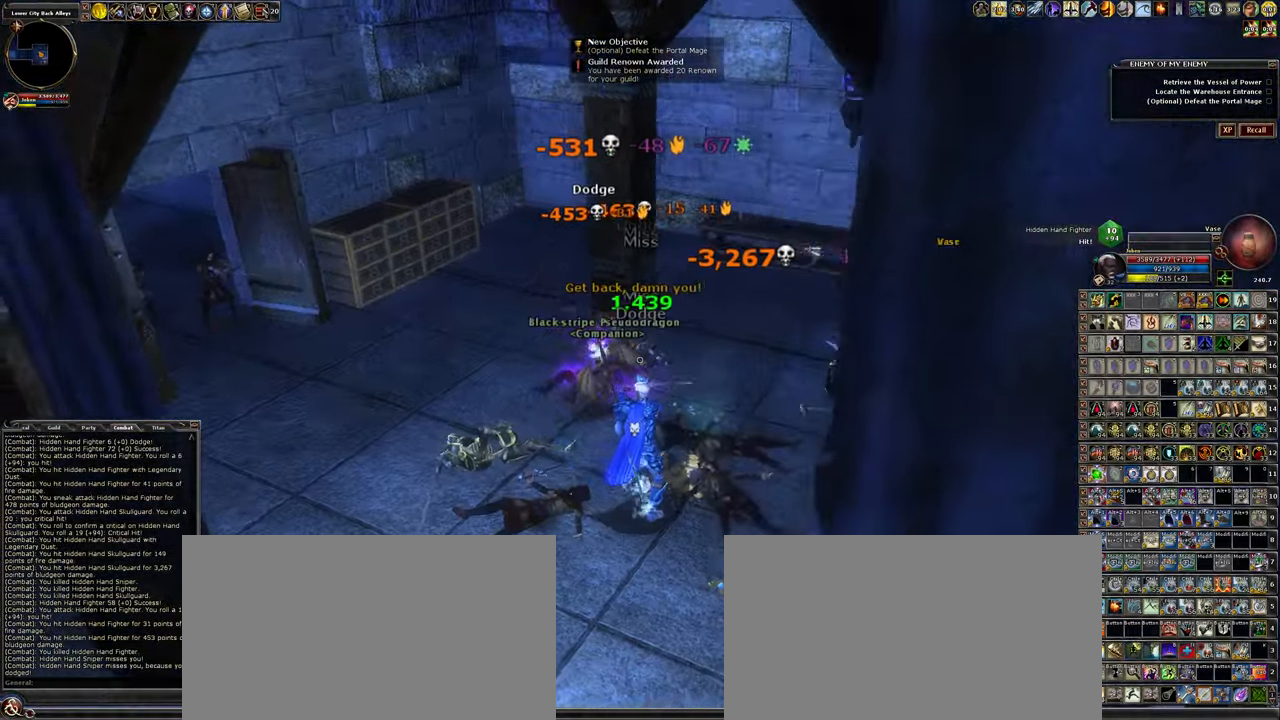
{"keys": [], "mouse": ["left"], "events": [[66, "w", "down"], [100, "a", "down"], [183, "a", "up"], [183, "w", "up"]]}
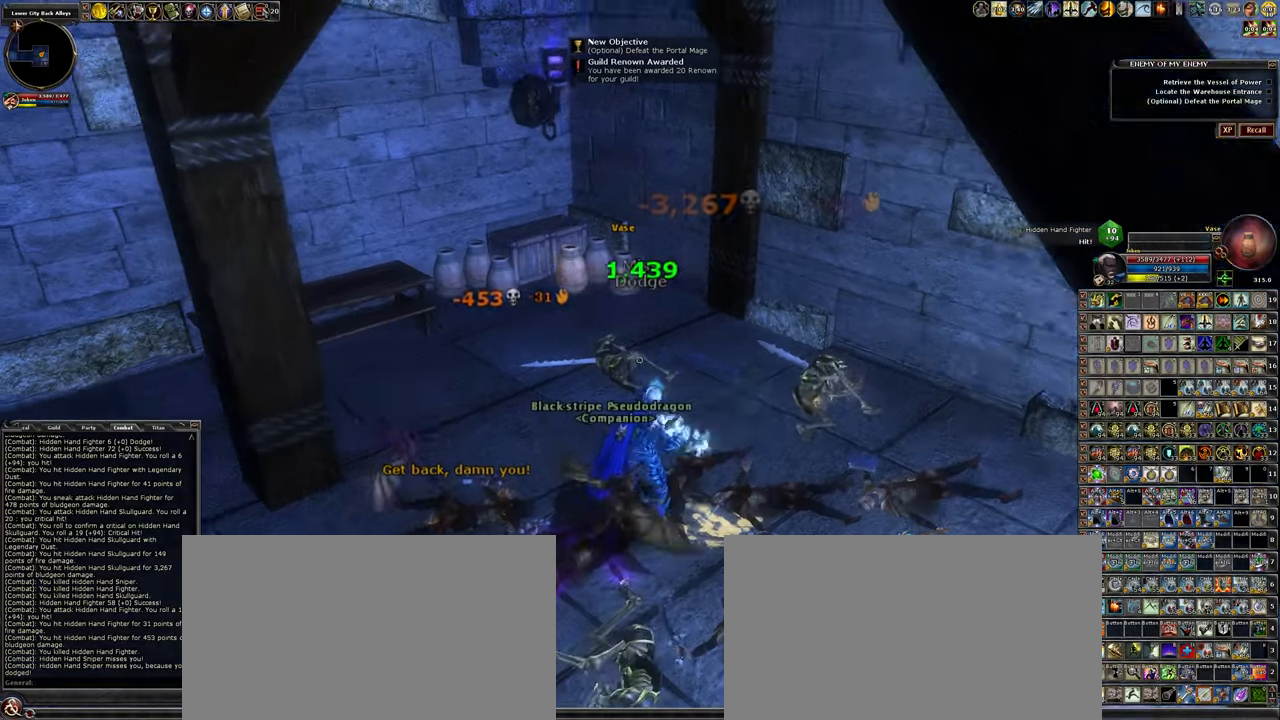
{"keys": ["a"], "mouse": [], "events": [[350, "mouse_left", "up"], [483, "a", "down"]]}
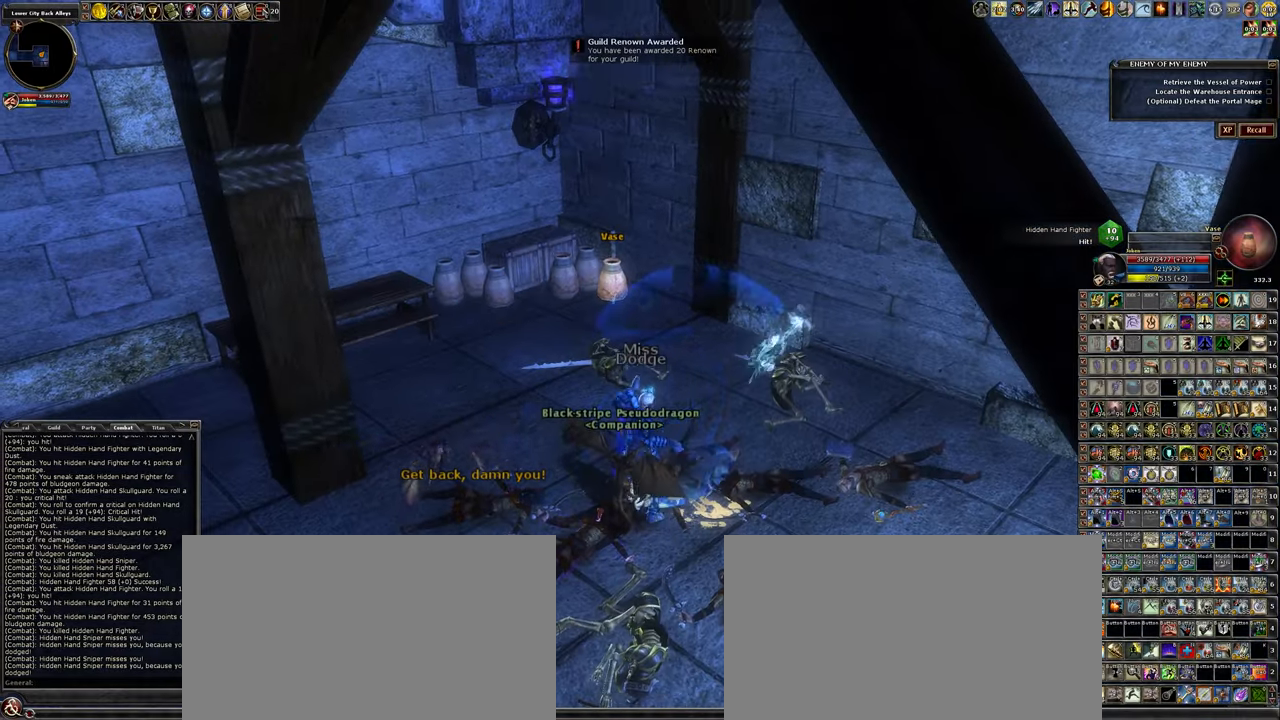
{"keys": [], "mouse": [], "events": [[333, "a", "up"]]}
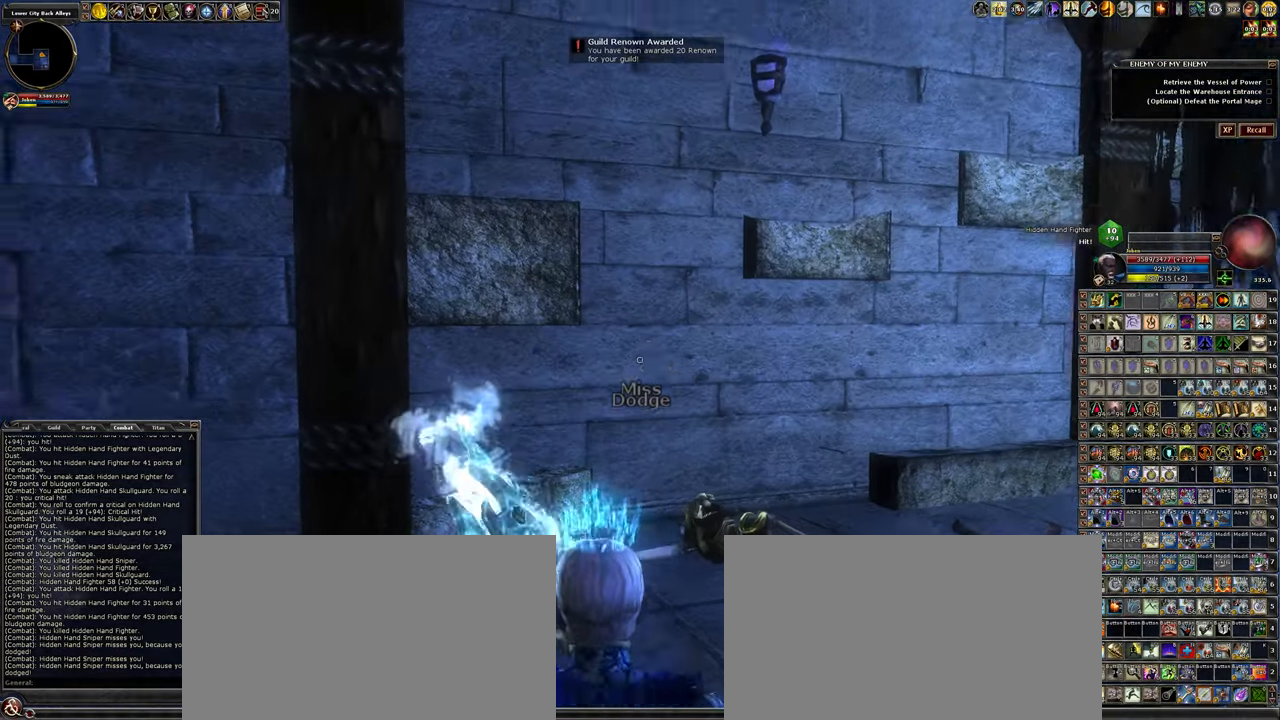
{"keys": ["d"], "mouse": [], "events": [[450, "d", "down"]]}
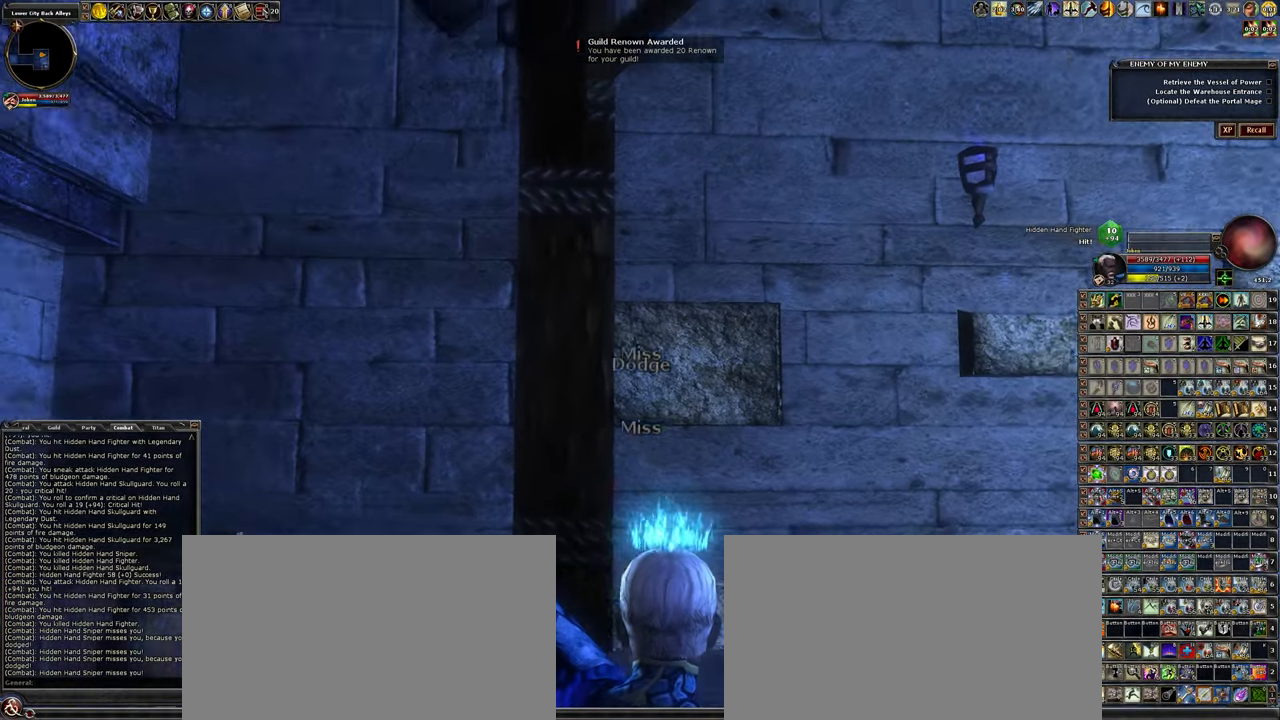
{"keys": ["s"], "mouse": [], "events": [[83, "d", "up"], [367, "s", "down"]]}